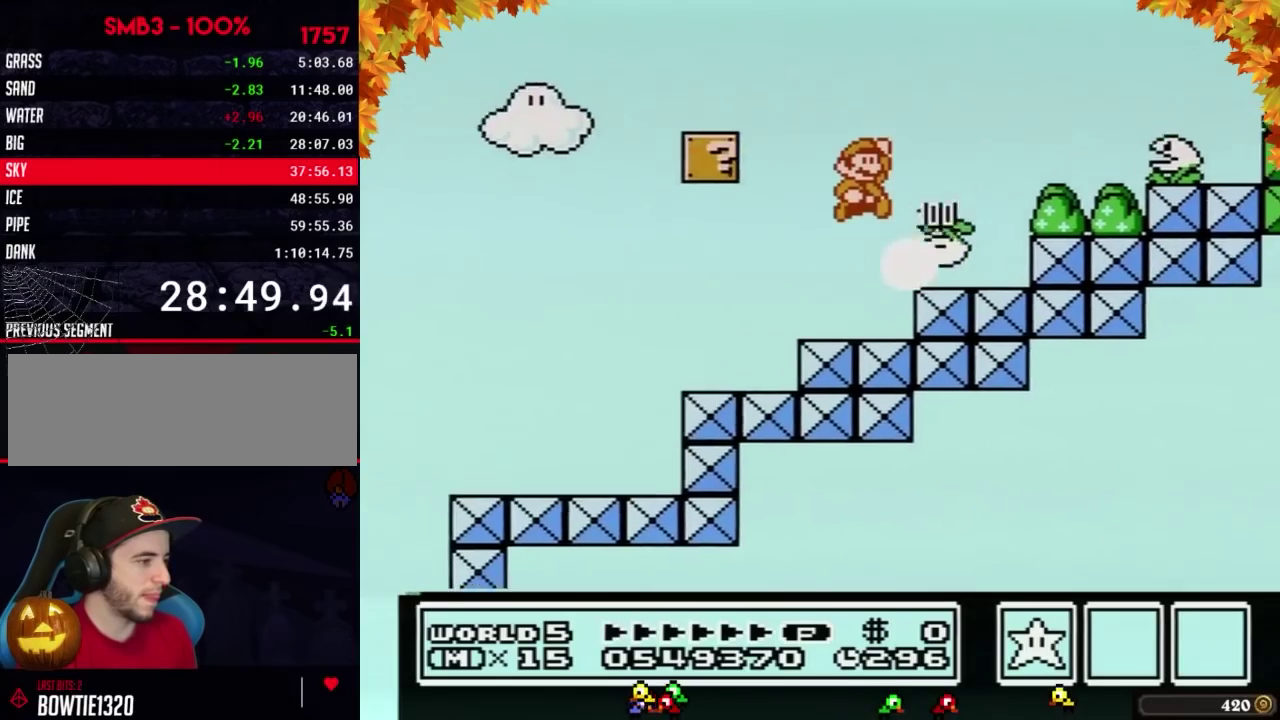
Gameplay with a controller (Nintendo layout); each line is a JSON object with the inputs held at the frame after it. "events" lists button and stick changes between this image and that frame as [ms after this image, input, new state], when the widget could be followed in between. Not read: L3 R3.
{"buttons": ["B", "DPAD_RIGHT"], "events": [[167, "A", "up"], [167, "B", "up"], [250, "B", "down"]]}
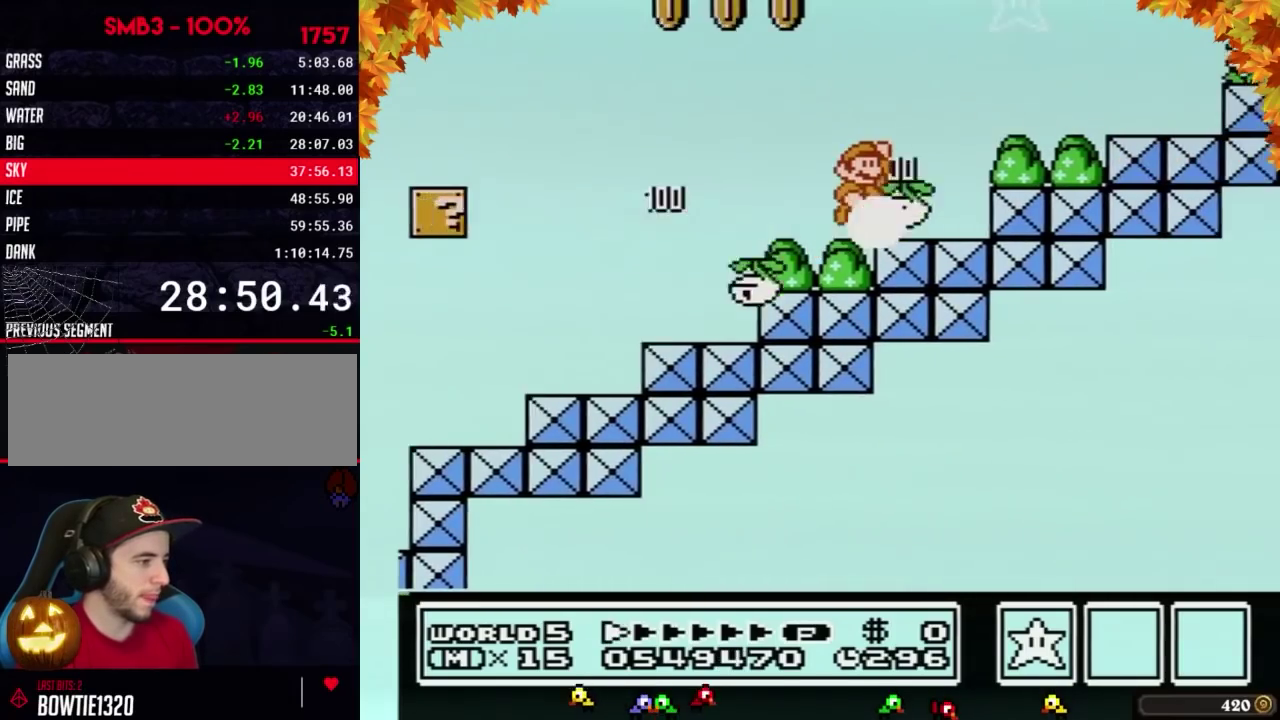
{"buttons": ["A", "B", "DPAD_RIGHT"], "events": [[17, "A", "down"], [100, "A", "up"], [450, "A", "down"]]}
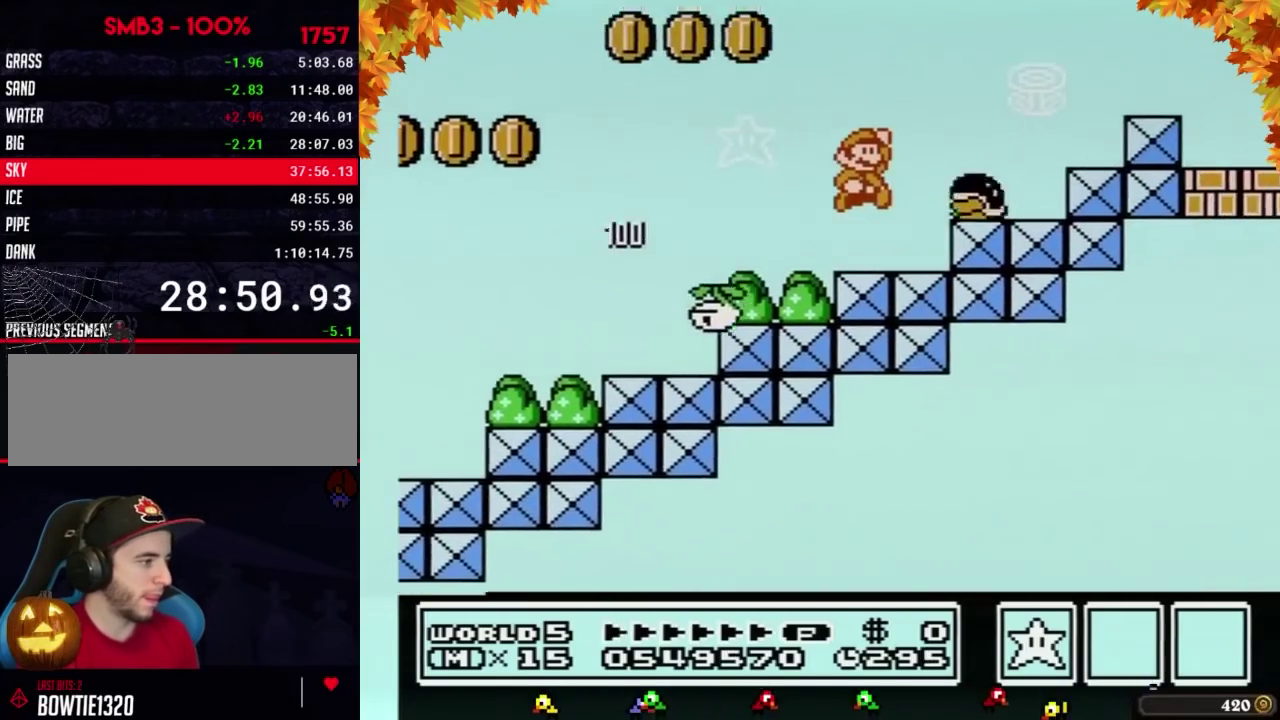
{"buttons": ["A", "B", "DPAD_RIGHT"]}
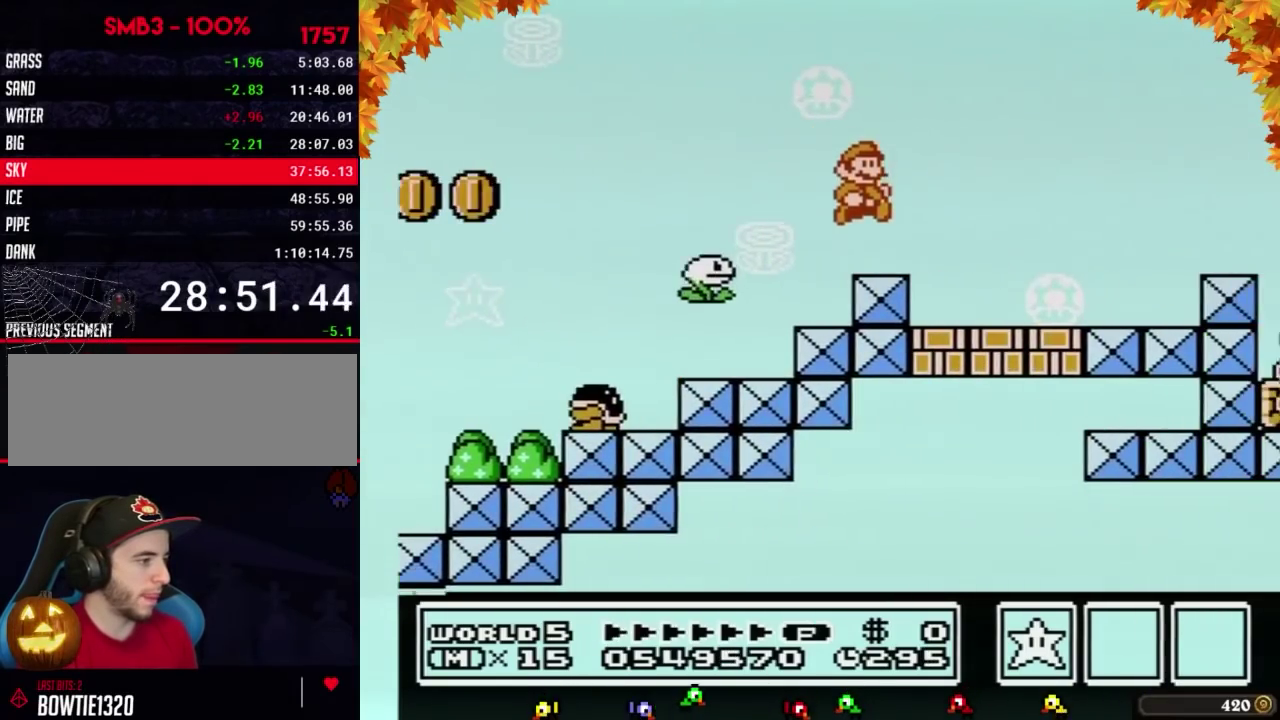
{"buttons": ["B", "DPAD_RIGHT"], "events": [[200, "A", "up"]]}
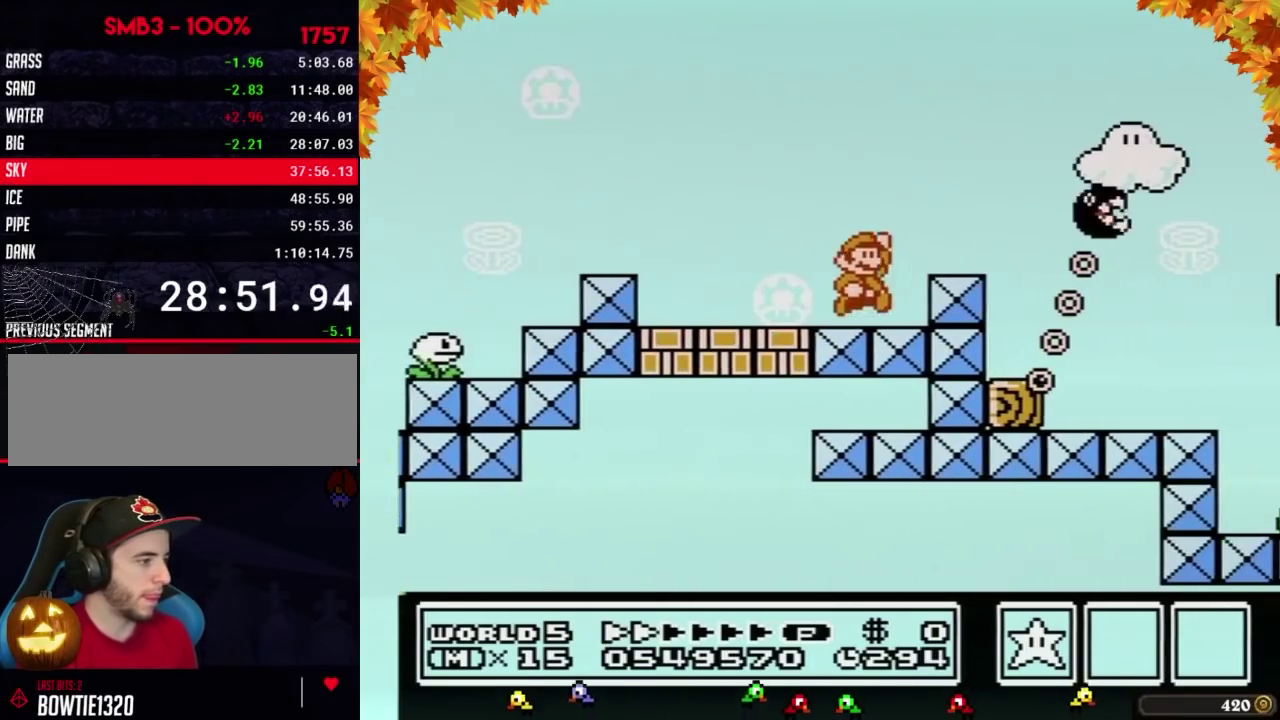
{"buttons": ["B", "DPAD_RIGHT"], "events": [[67, "A", "down"], [450, "A", "up"]]}
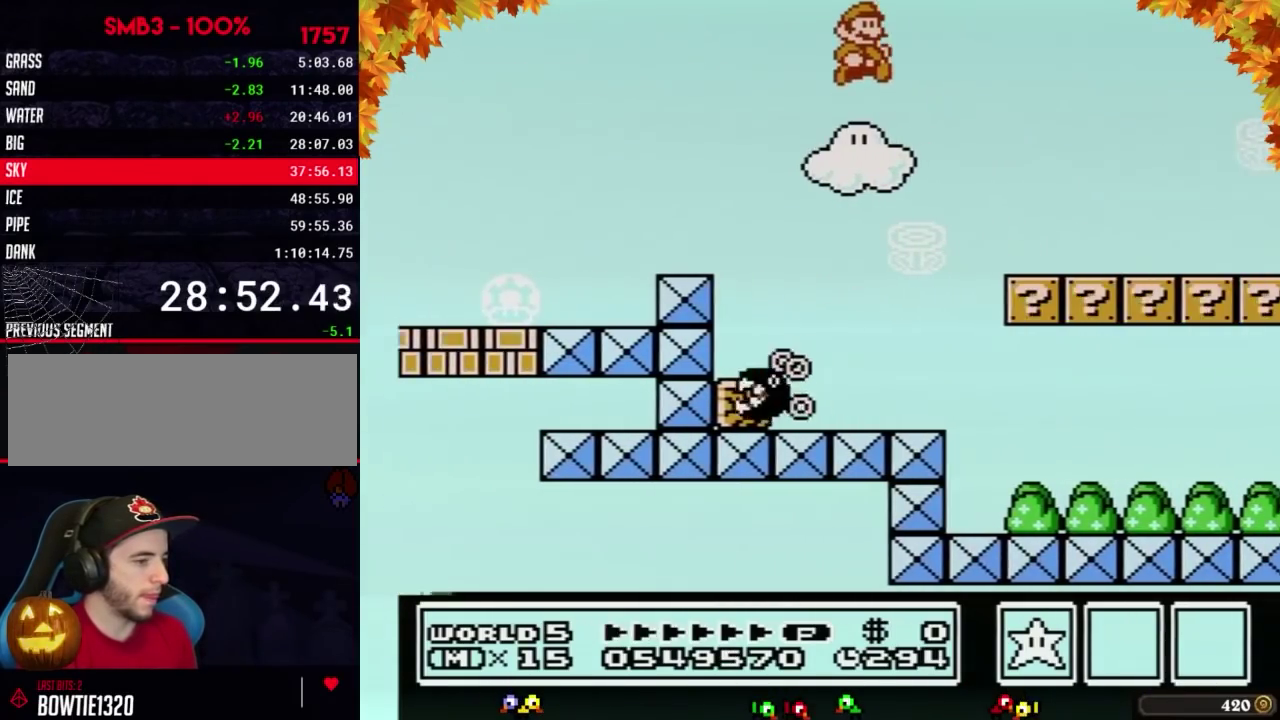
{"buttons": ["B", "DPAD_RIGHT"]}
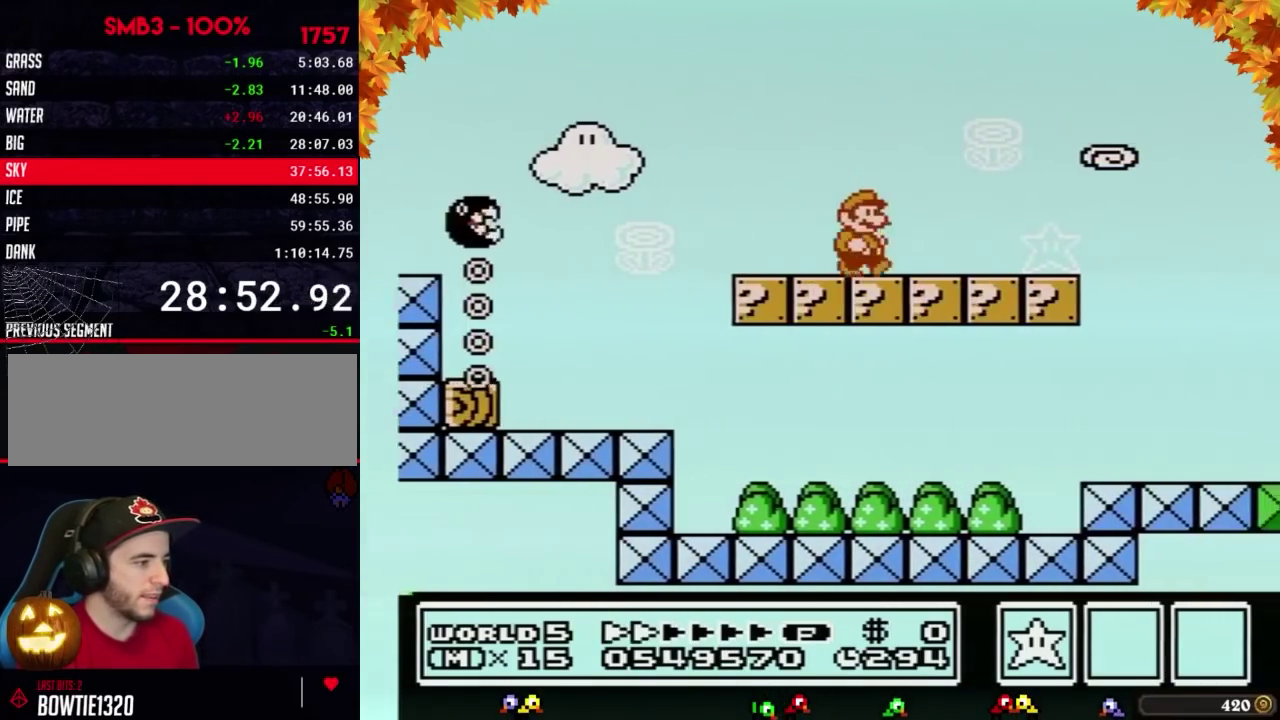
{"buttons": ["A", "B", "DPAD_RIGHT"], "events": [[483, "A", "down"]]}
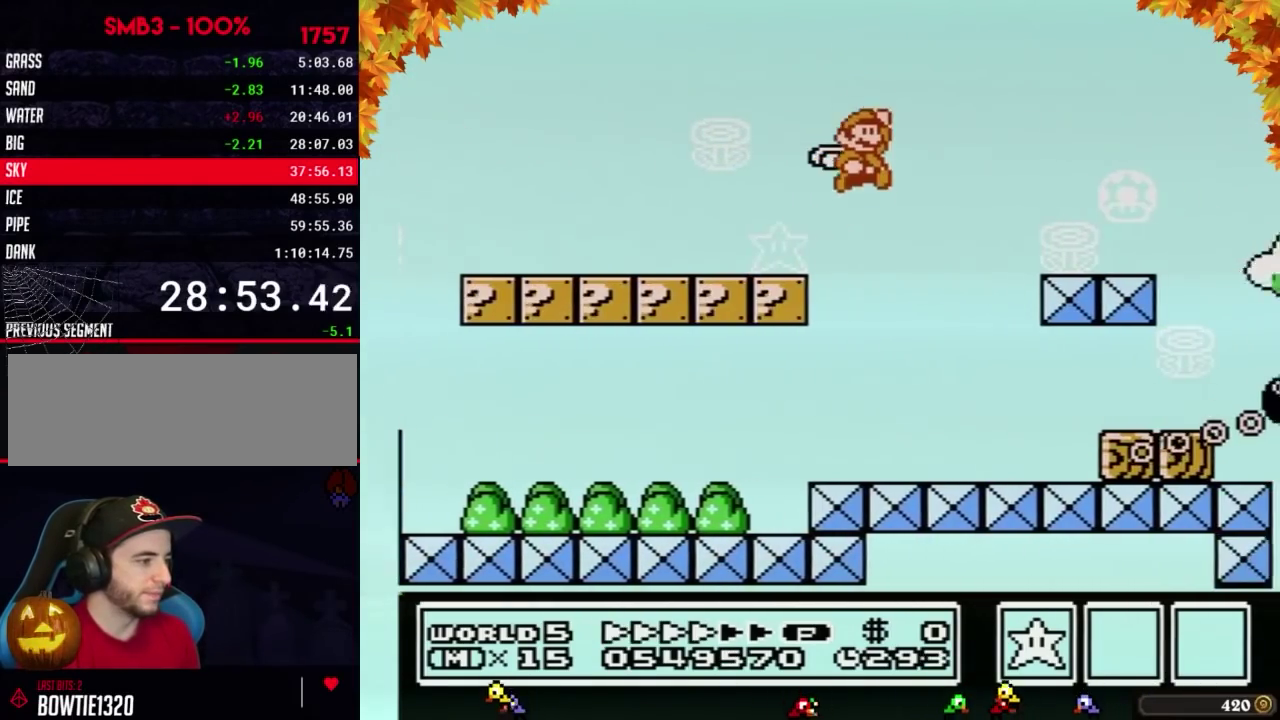
{"buttons": ["B", "DPAD_RIGHT"], "events": [[233, "A", "up"]]}
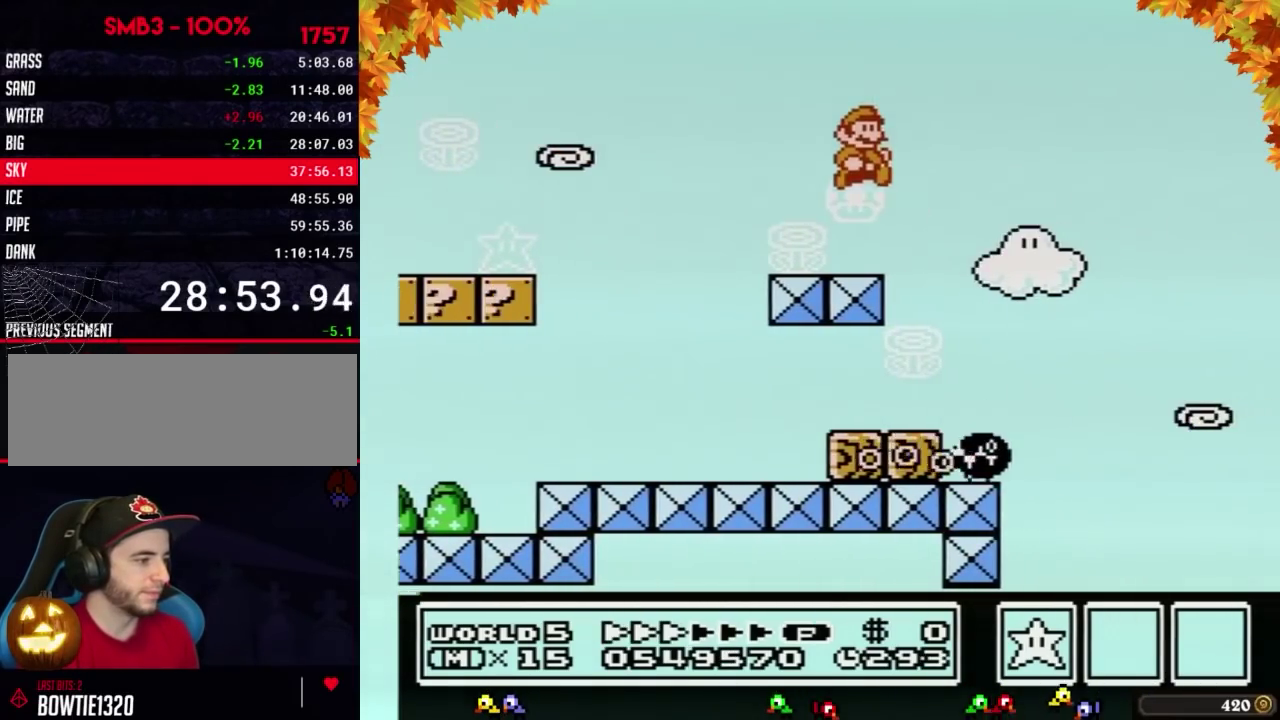
{"buttons": ["B", "DPAD_RIGHT"]}
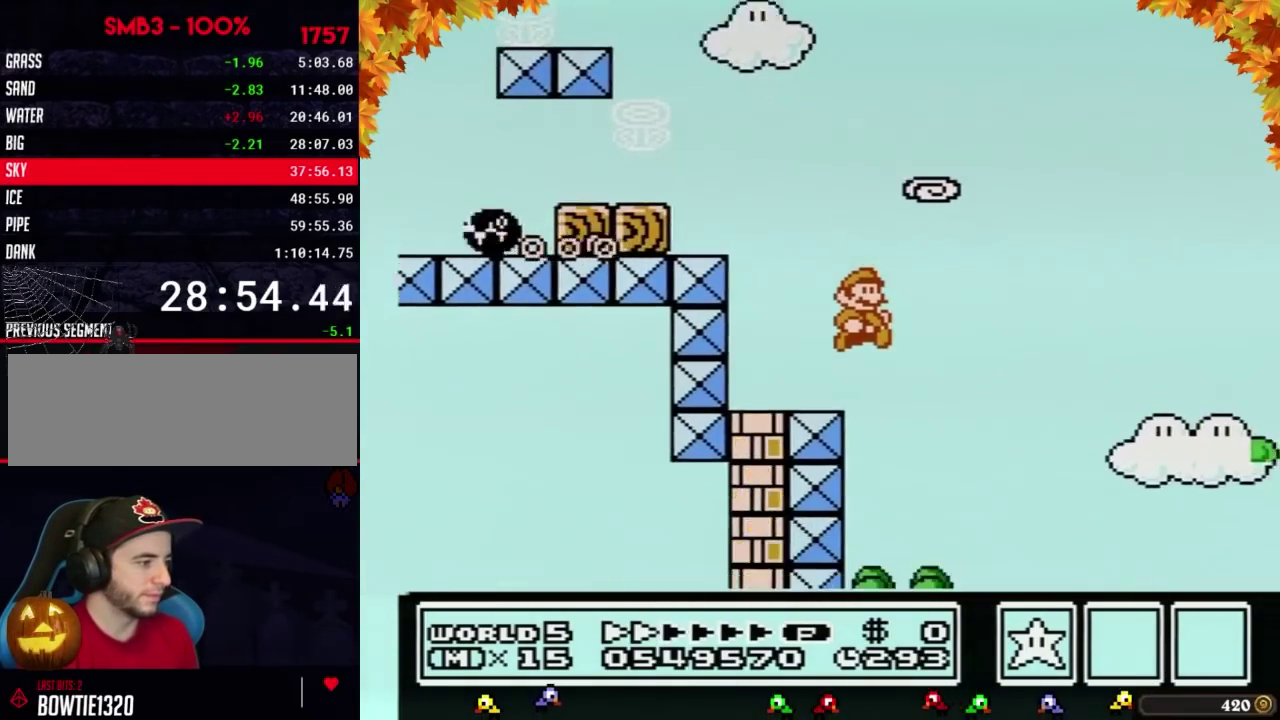
{"buttons": ["B", "DPAD_RIGHT"], "events": [[150, "B", "up"], [250, "B", "down"], [267, "B", "up"], [333, "B", "down"]]}
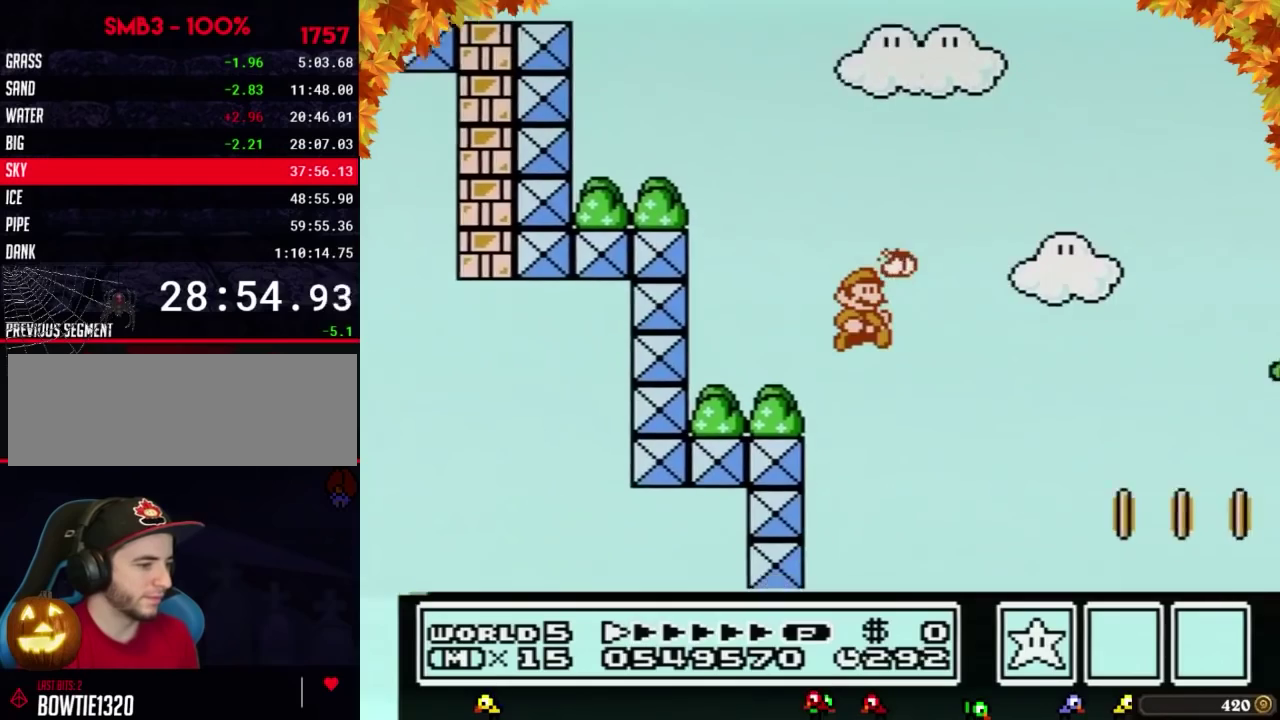
{"buttons": ["B", "DPAD_RIGHT"]}
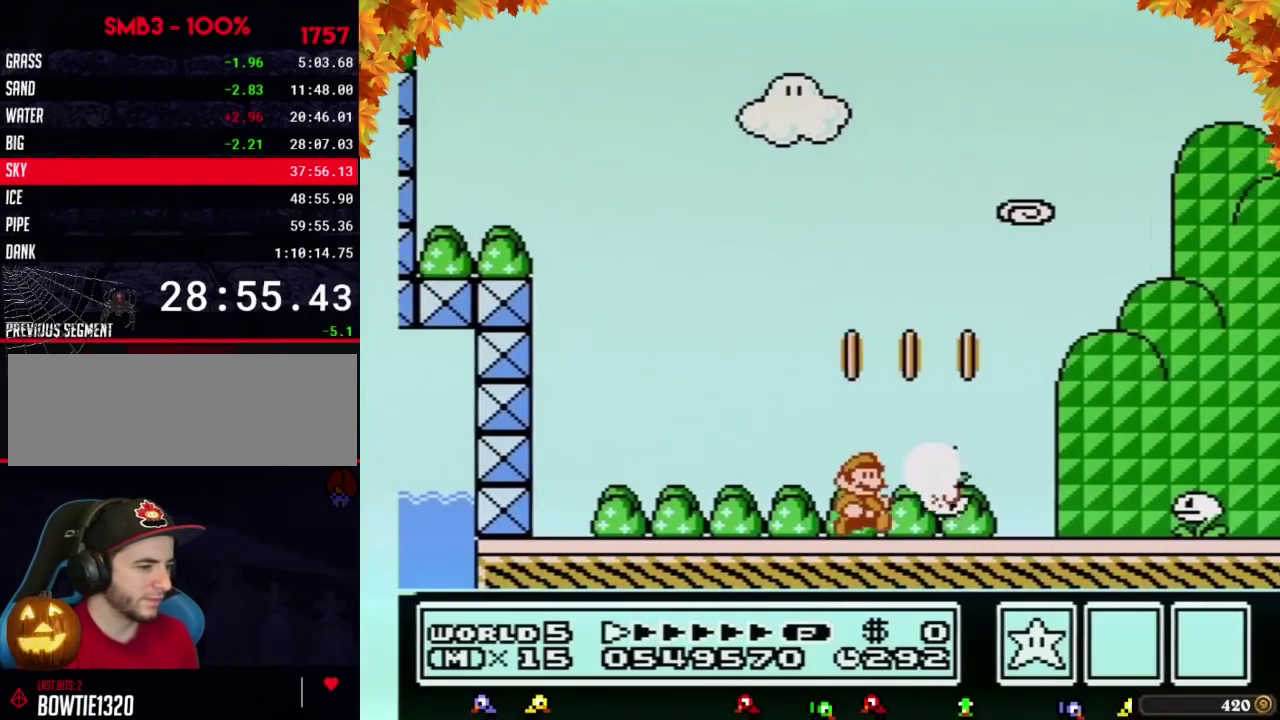
{"buttons": ["B", "DPAD_RIGHT"]}
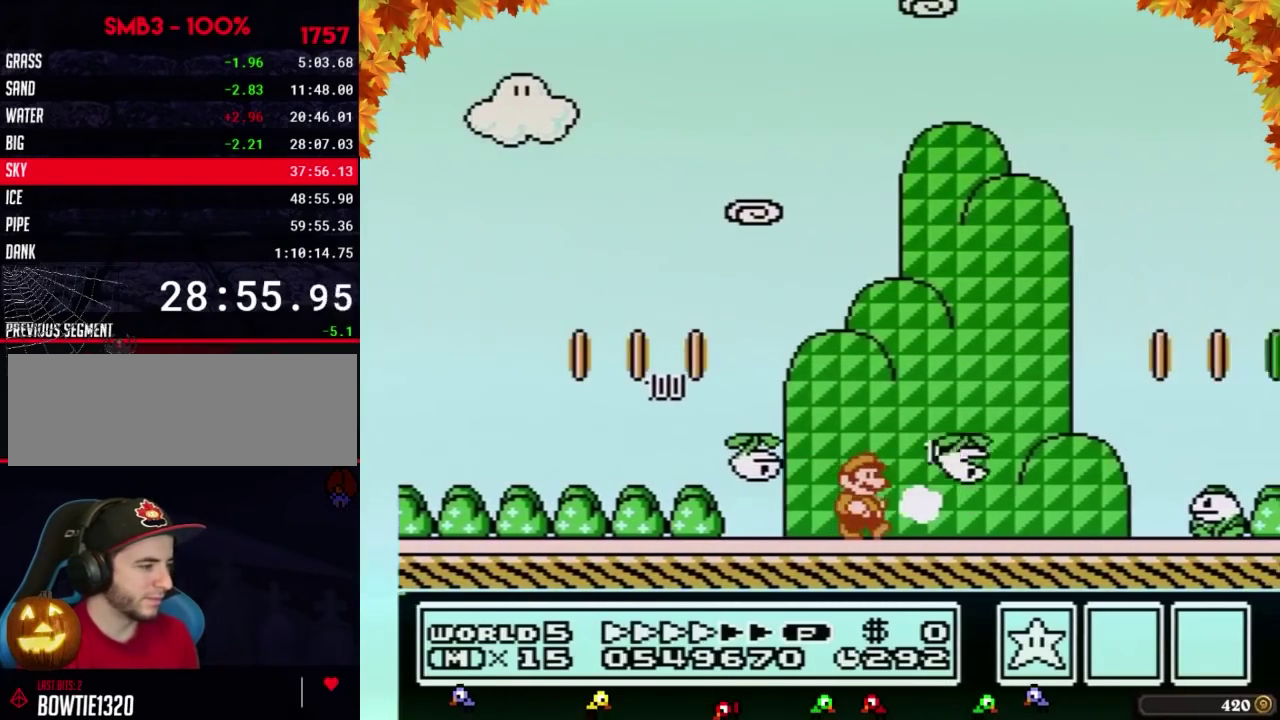
{"buttons": ["A", "B", "DPAD_RIGHT"], "events": [[467, "A", "down"]]}
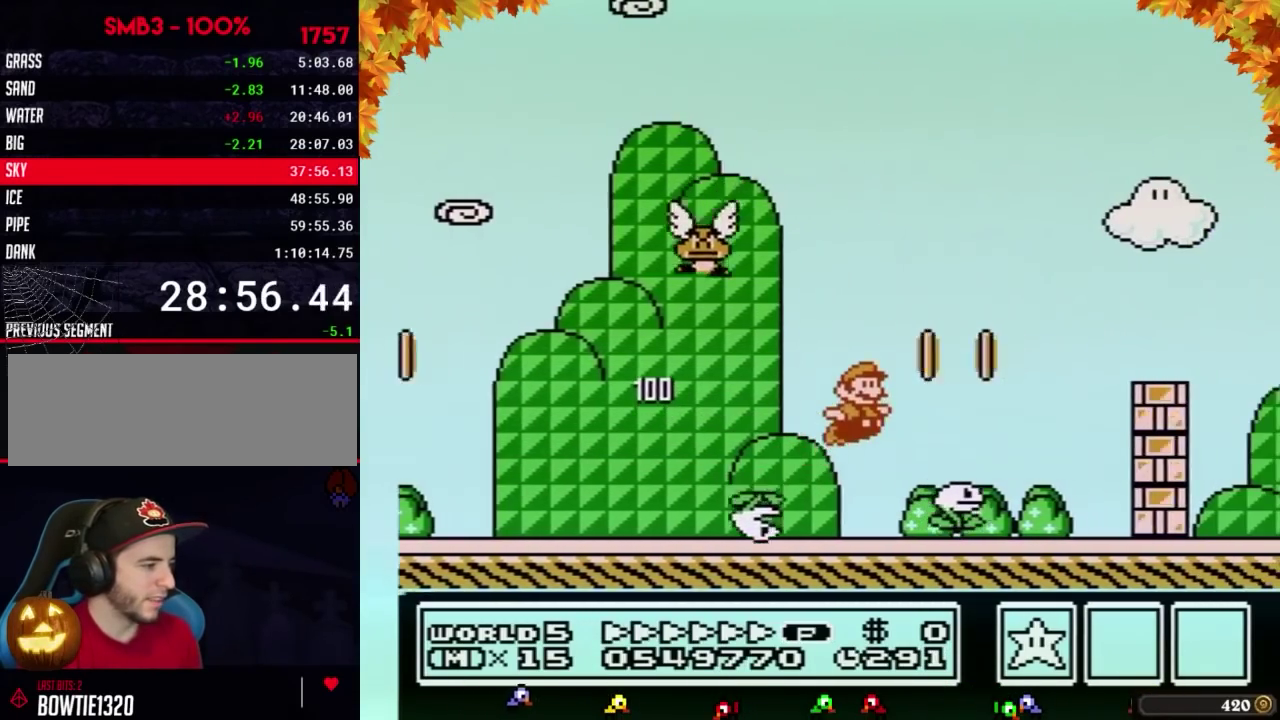
{"buttons": ["B", "DPAD_RIGHT"], "events": [[333, "A", "up"]]}
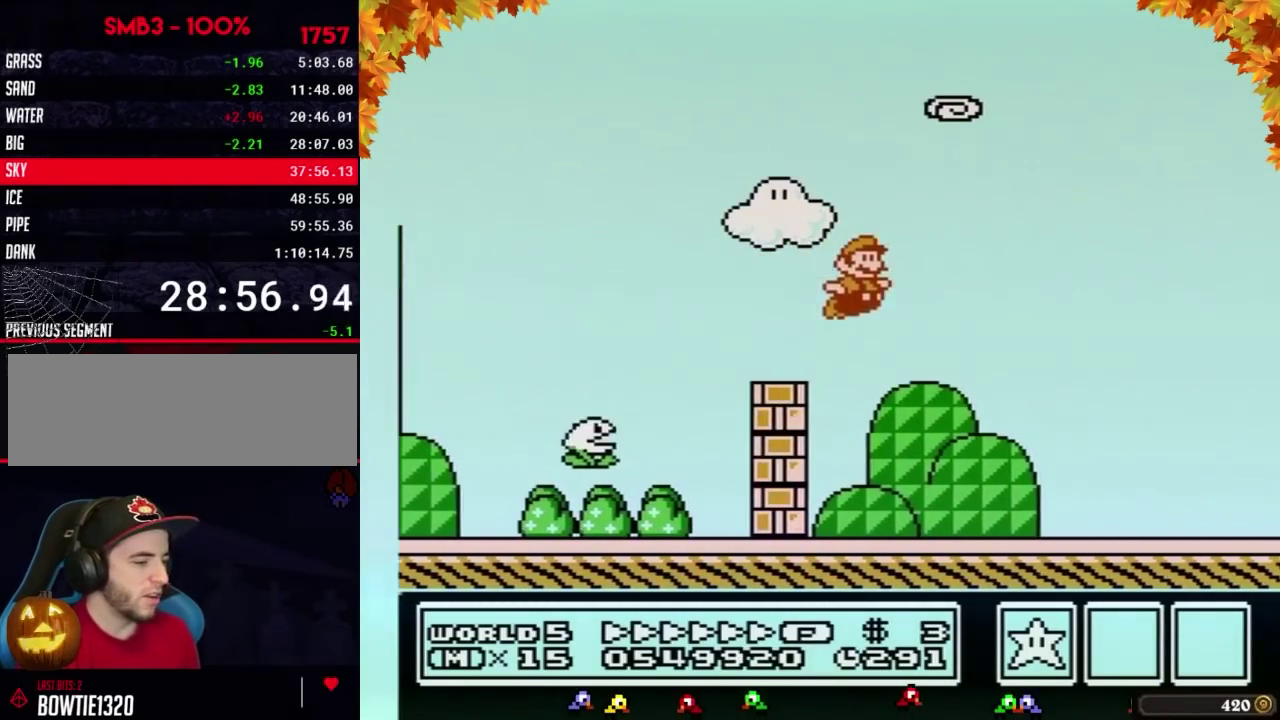
{"buttons": ["B", "DPAD_RIGHT"]}
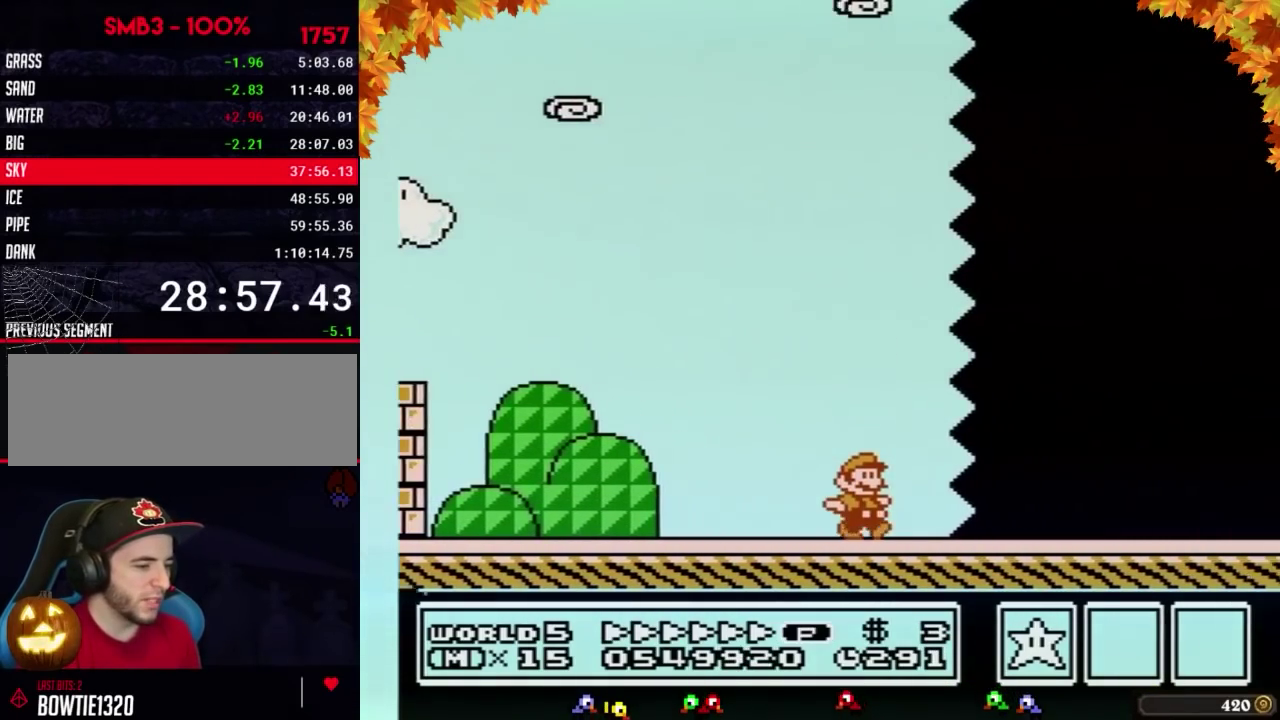
{"buttons": ["B", "DPAD_RIGHT"]}
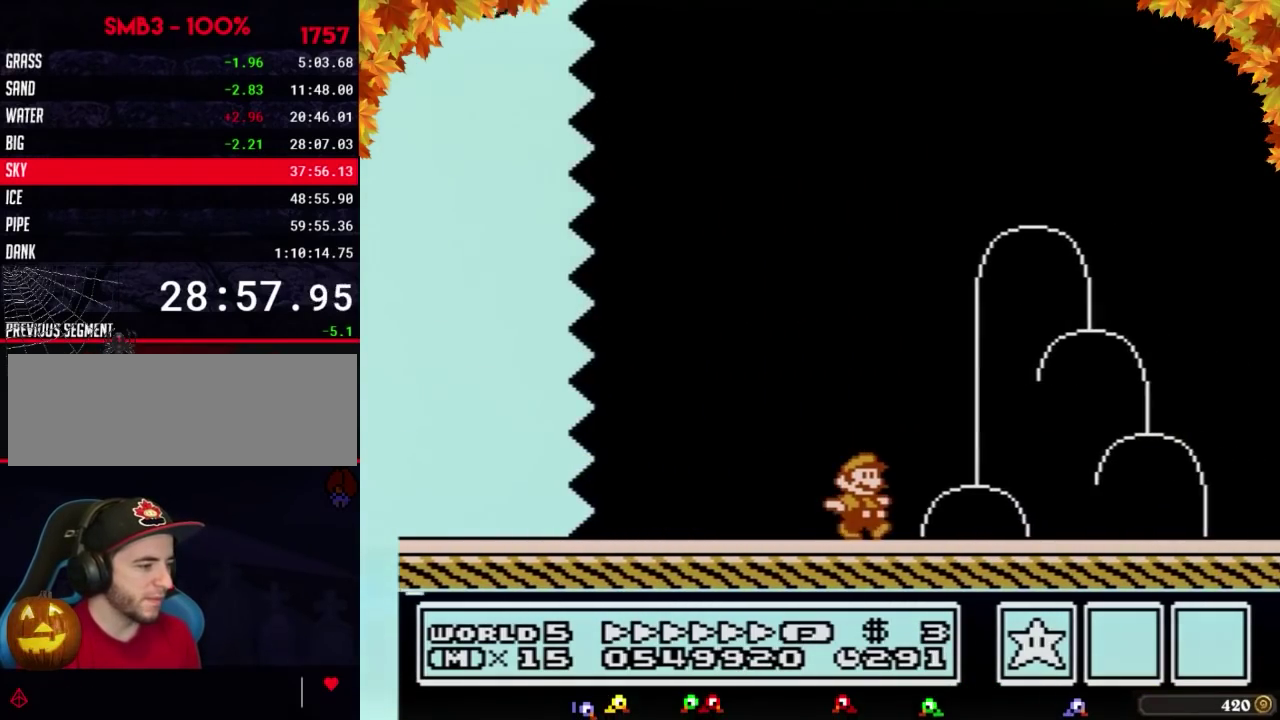
{"buttons": ["B", "DPAD_LEFT"], "events": [[433, "DPAD_LEFT", "down"], [433, "DPAD_RIGHT", "up"]]}
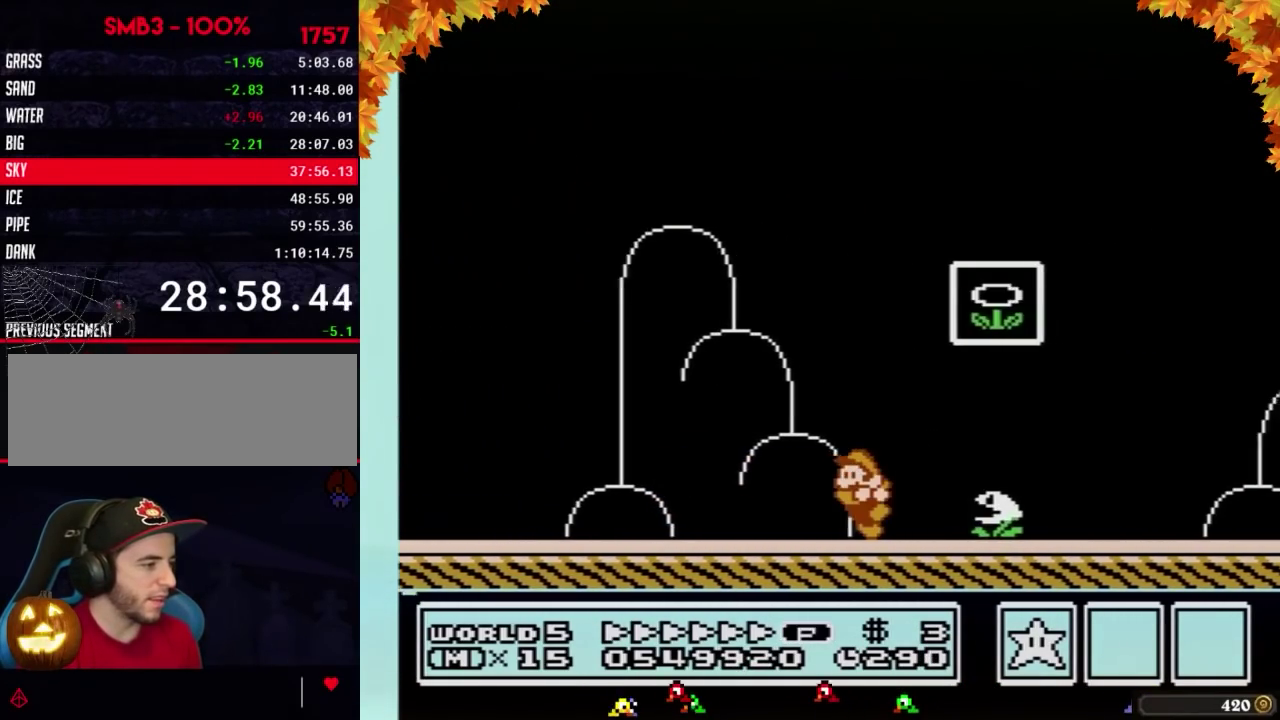
{"buttons": ["A", "B"], "events": [[117, "A", "down"], [117, "DPAD_UP", "down"], [150, "DPAD_LEFT", "up"], [150, "DPAD_RIGHT", "down"], [150, "DPAD_UP", "up"], [500, "DPAD_RIGHT", "up"]]}
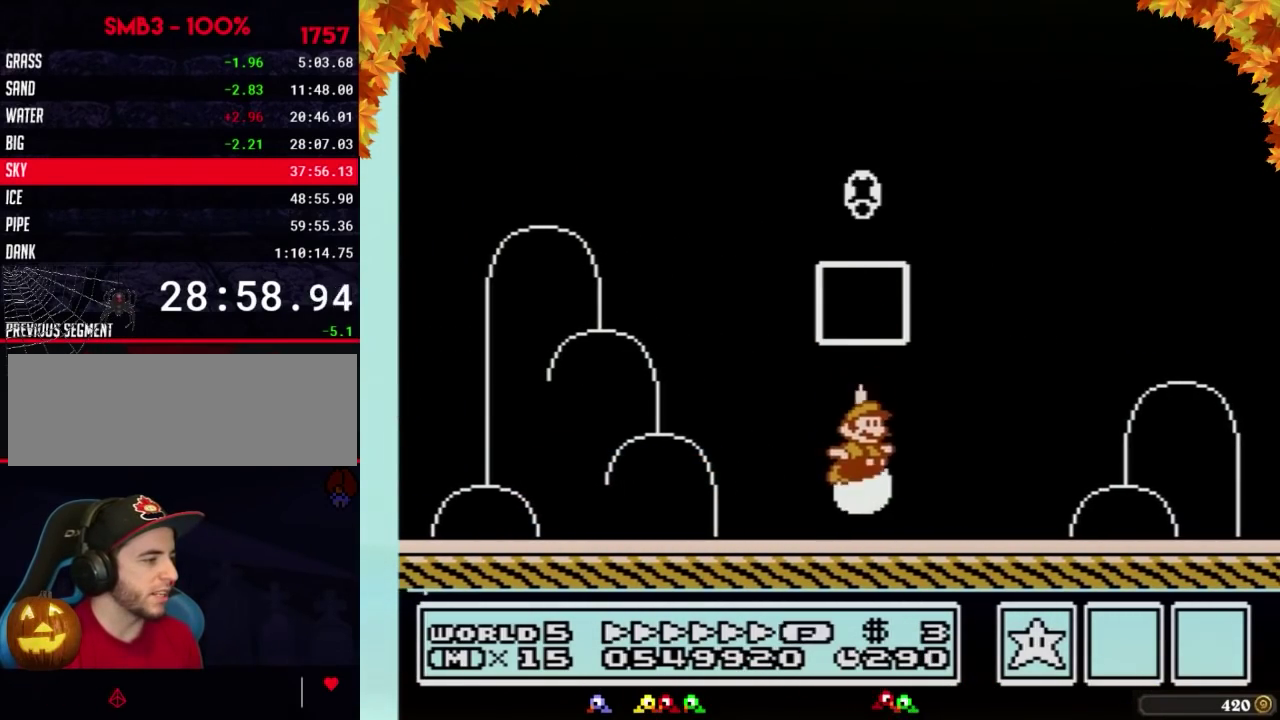
{"buttons": [], "events": [[17, "A", "up"], [50, "B", "up"]]}